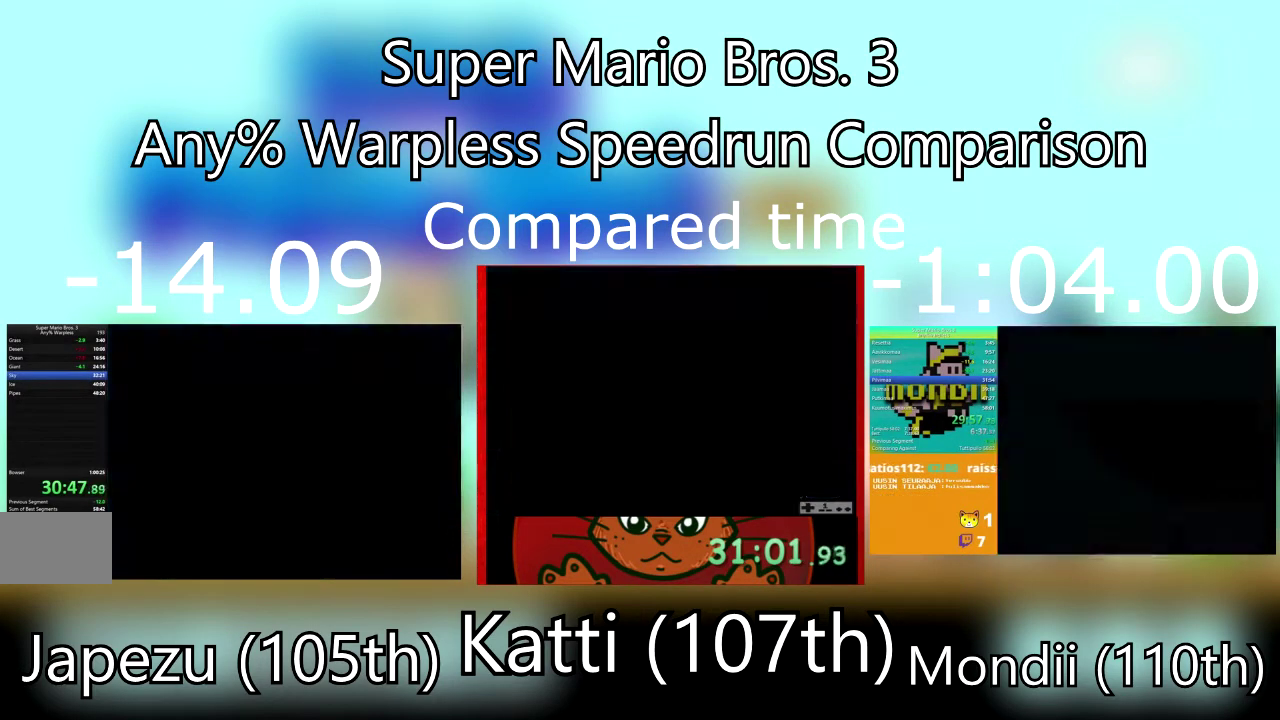
Gameplay with a controller (PlayStation layout); each line is a JSON object with the inputs held at the frame after it. "events" lists button and stick changes between this image and that frame as [ms after this image, input, new state], when the widget could be followed in between. Not read: CROSS L3 R3 left_stick right_stick.
{"buttons": ["DPAD_RIGHT"], "events": [[167, "DPAD_RIGHT", "down"]]}
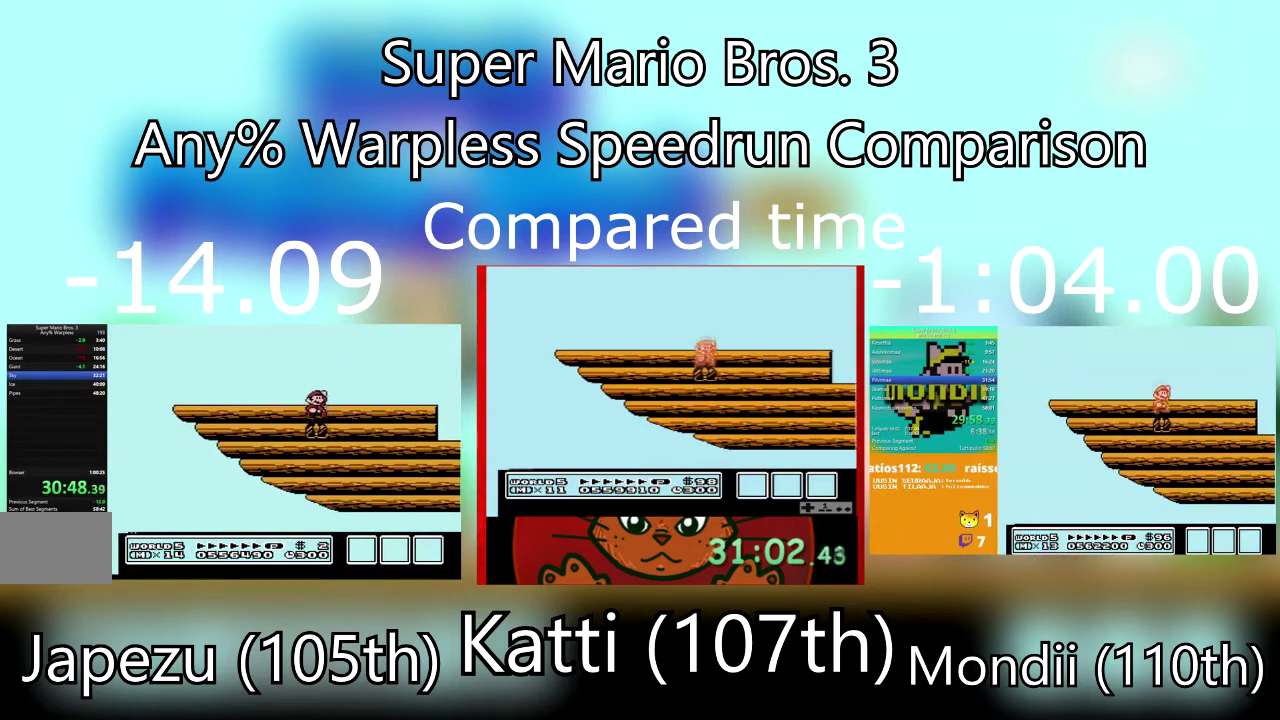
{"buttons": ["SQUARE", "DPAD_RIGHT"], "events": [[501, "SQUARE", "down"]]}
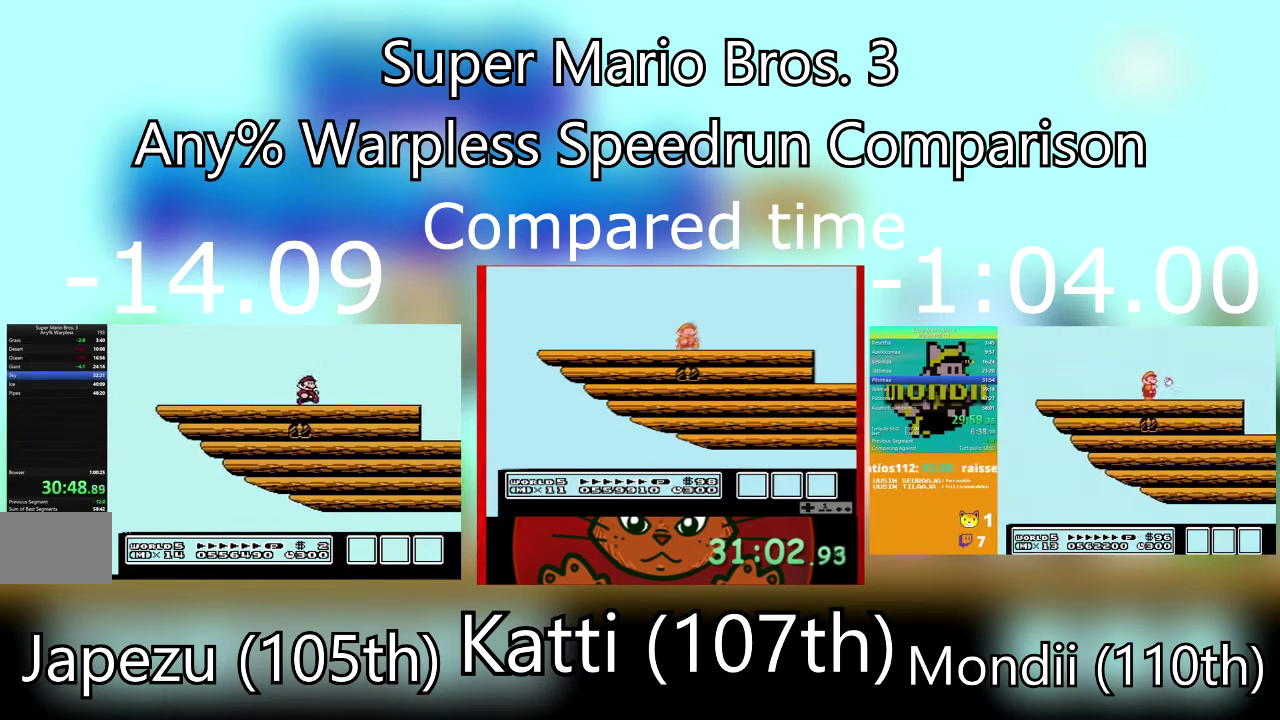
{"buttons": ["SQUARE", "DPAD_RIGHT"], "events": []}
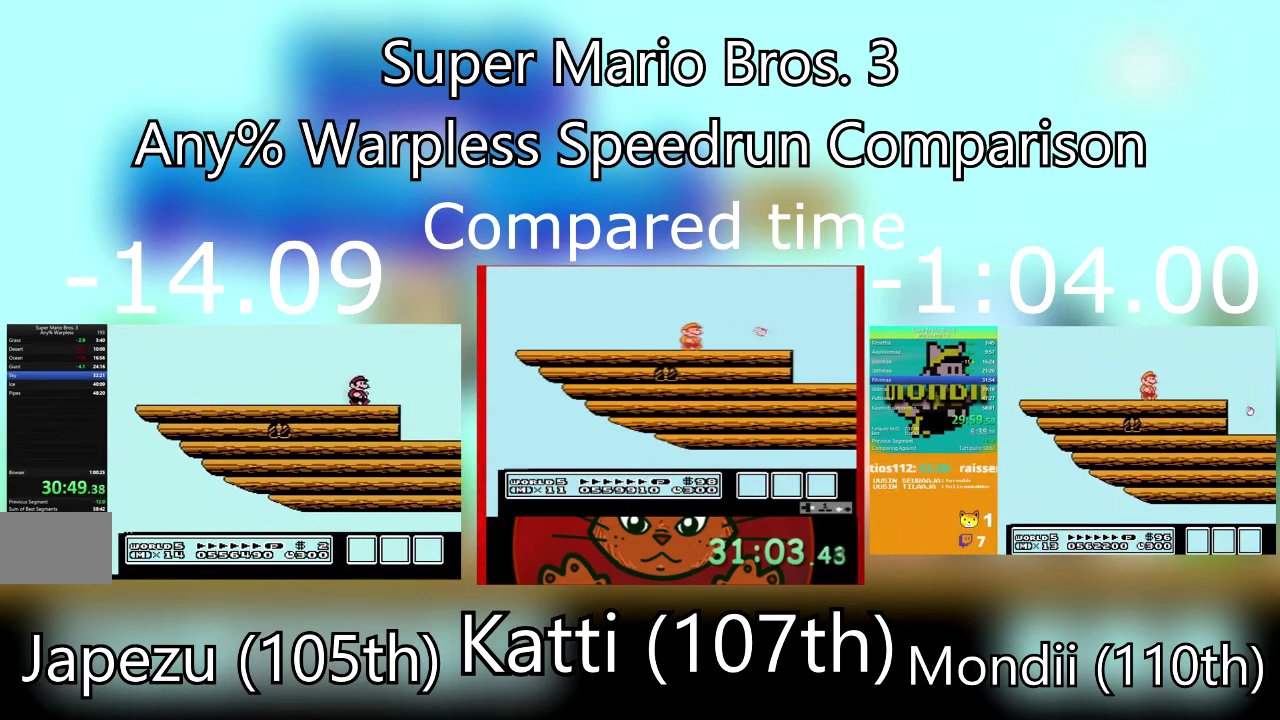
{"buttons": ["SQUARE", "DPAD_RIGHT"], "events": []}
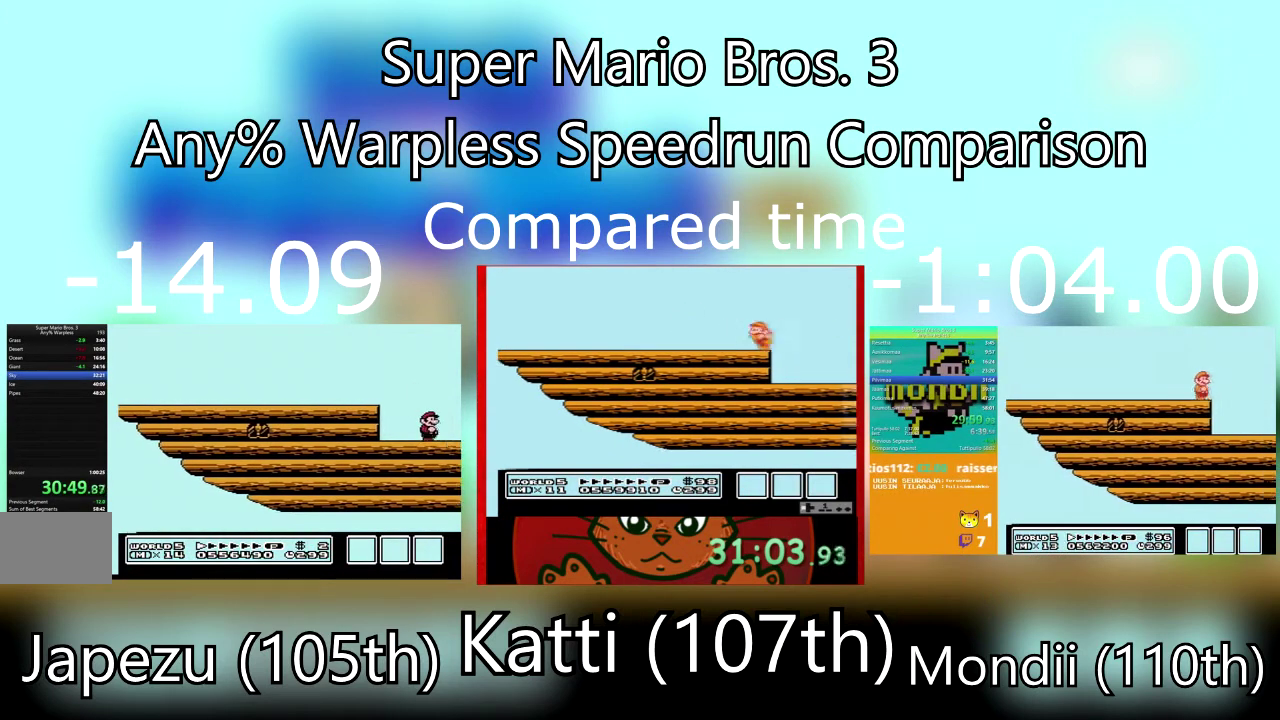
{"buttons": ["SQUARE", "DPAD_RIGHT"], "events": []}
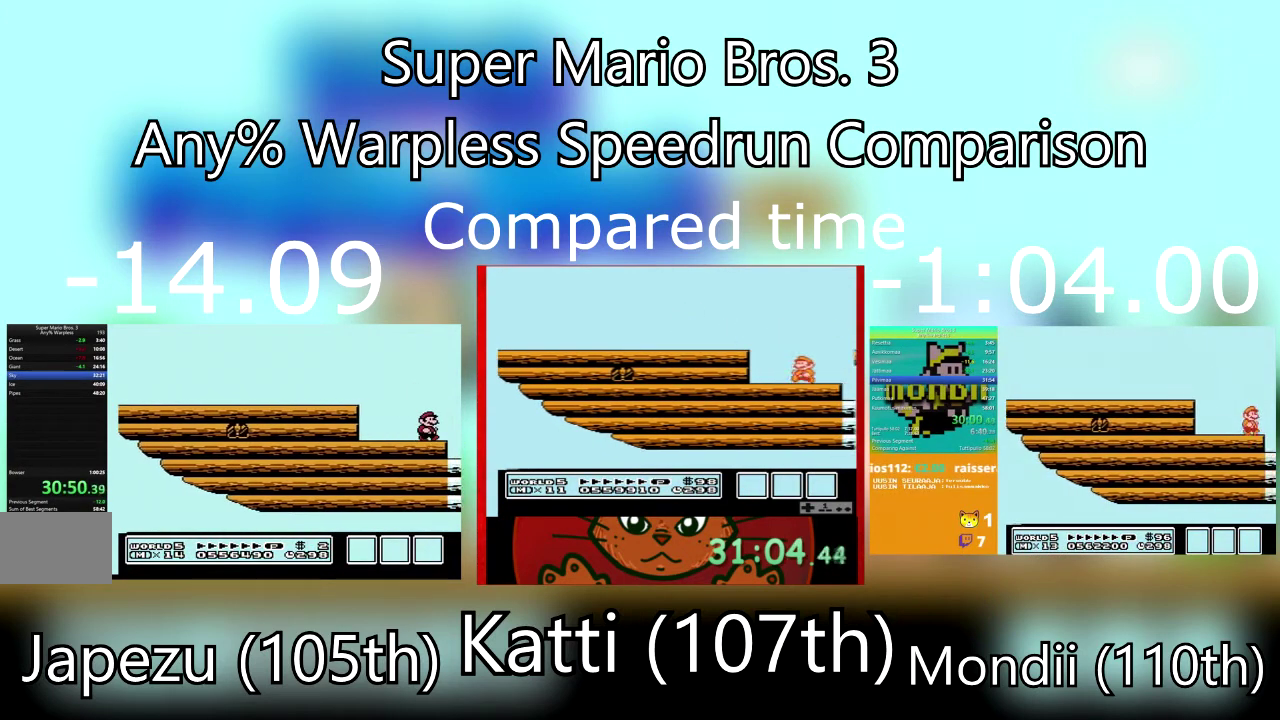
{"buttons": ["SQUARE", "DPAD_RIGHT"], "events": []}
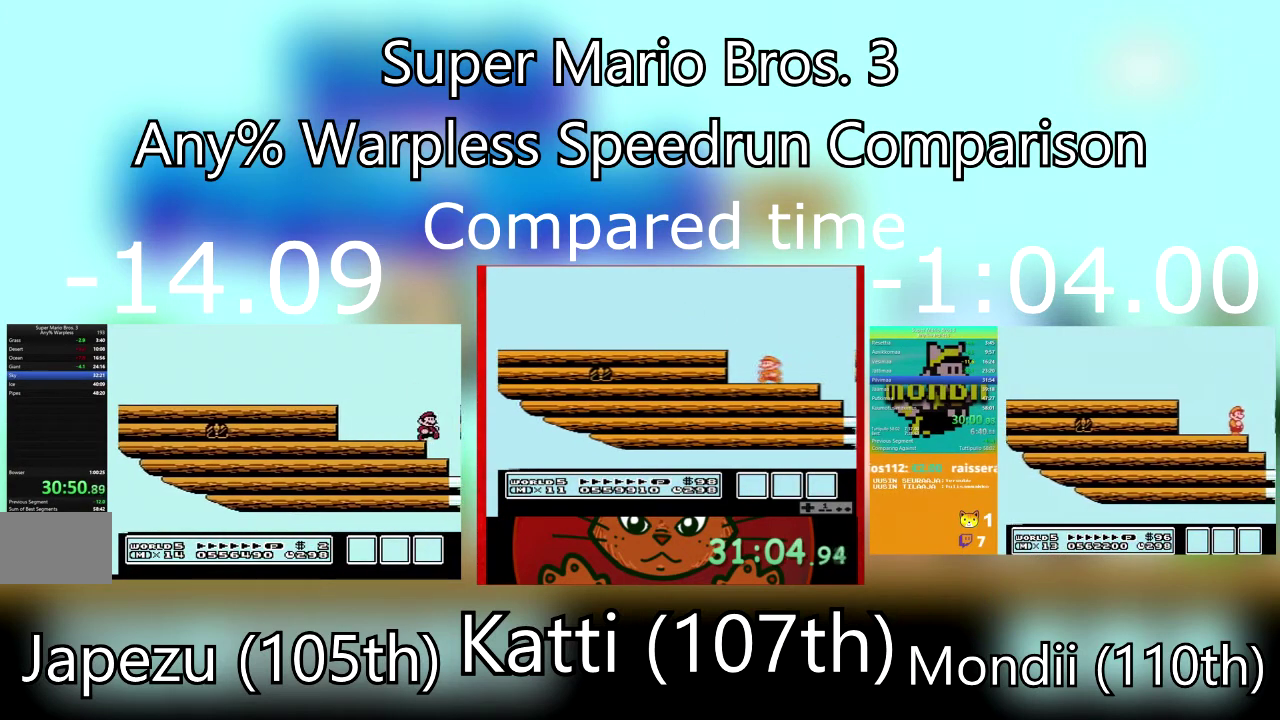
{"buttons": ["SQUARE", "DPAD_RIGHT"], "events": []}
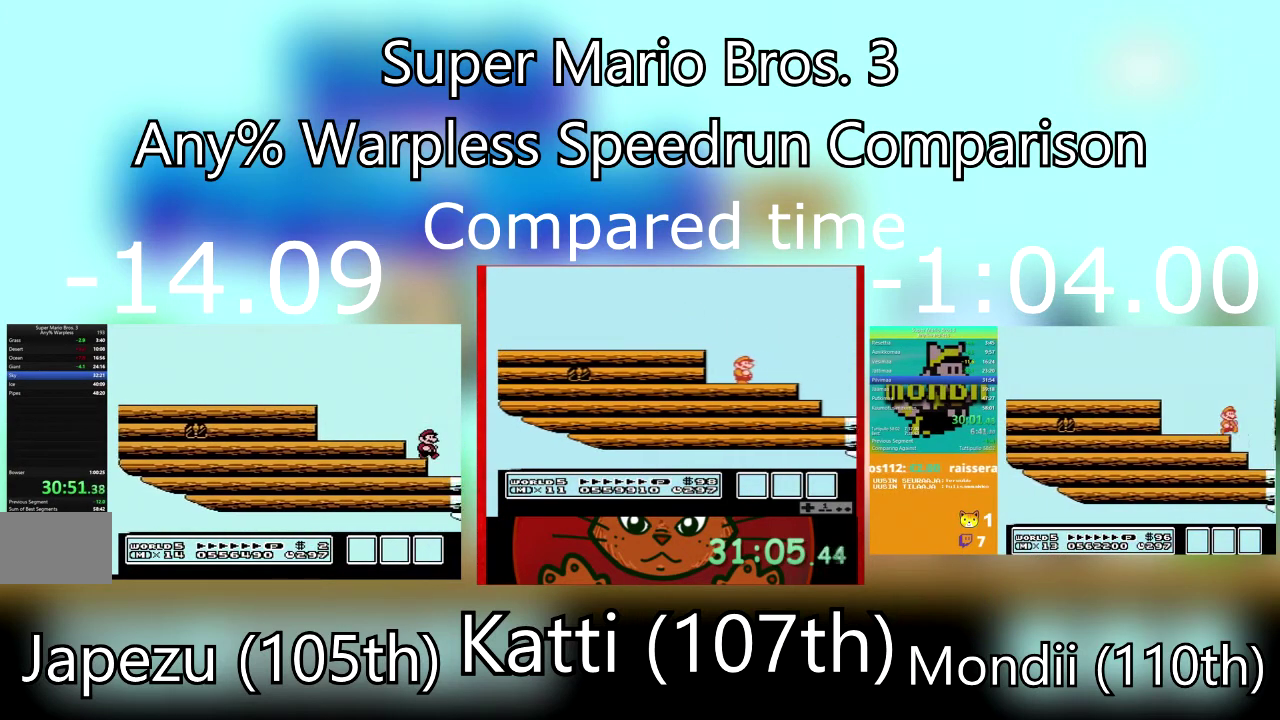
{"buttons": ["SQUARE", "DPAD_RIGHT"], "events": []}
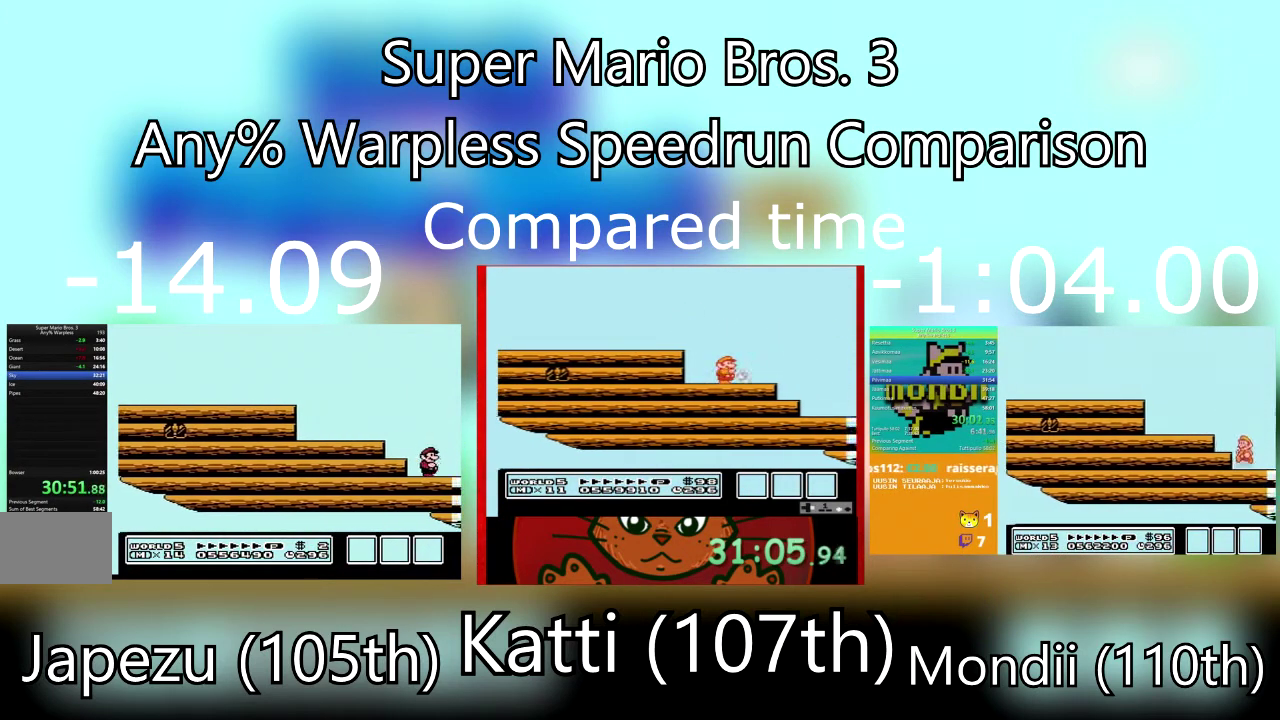
{"buttons": ["SQUARE", "DPAD_RIGHT"], "events": []}
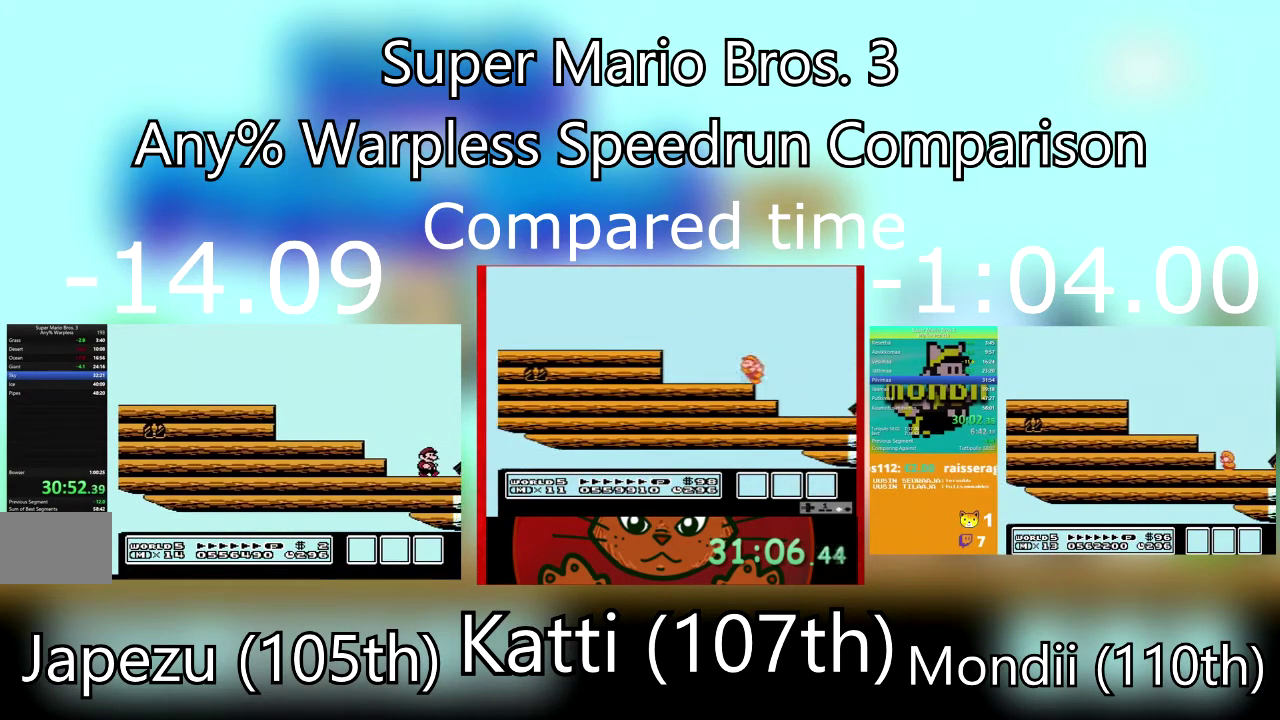
{"buttons": ["SQUARE", "DPAD_RIGHT"], "events": []}
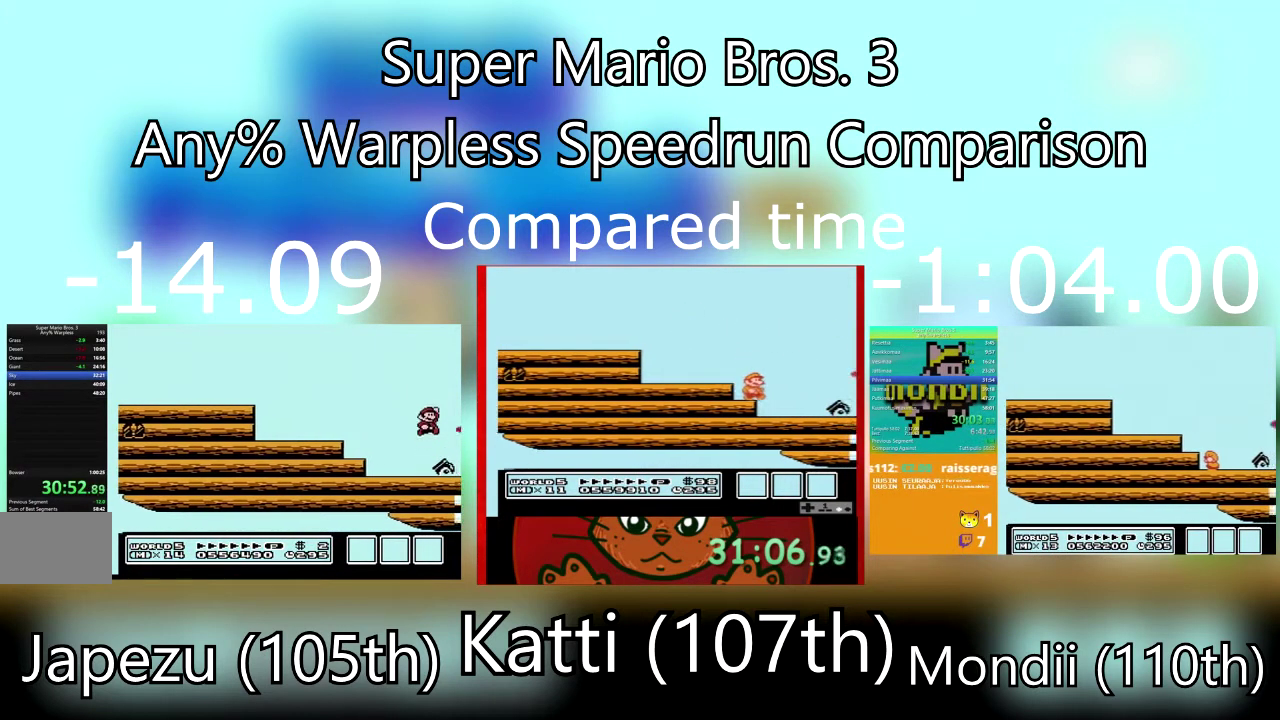
{"buttons": ["SQUARE", "DPAD_DOWN"], "events": [[100, "DPAD_DOWN", "down"], [100, "DPAD_LEFT", "down"], [100, "DPAD_RIGHT", "up"], [267, "DPAD_LEFT", "up"]]}
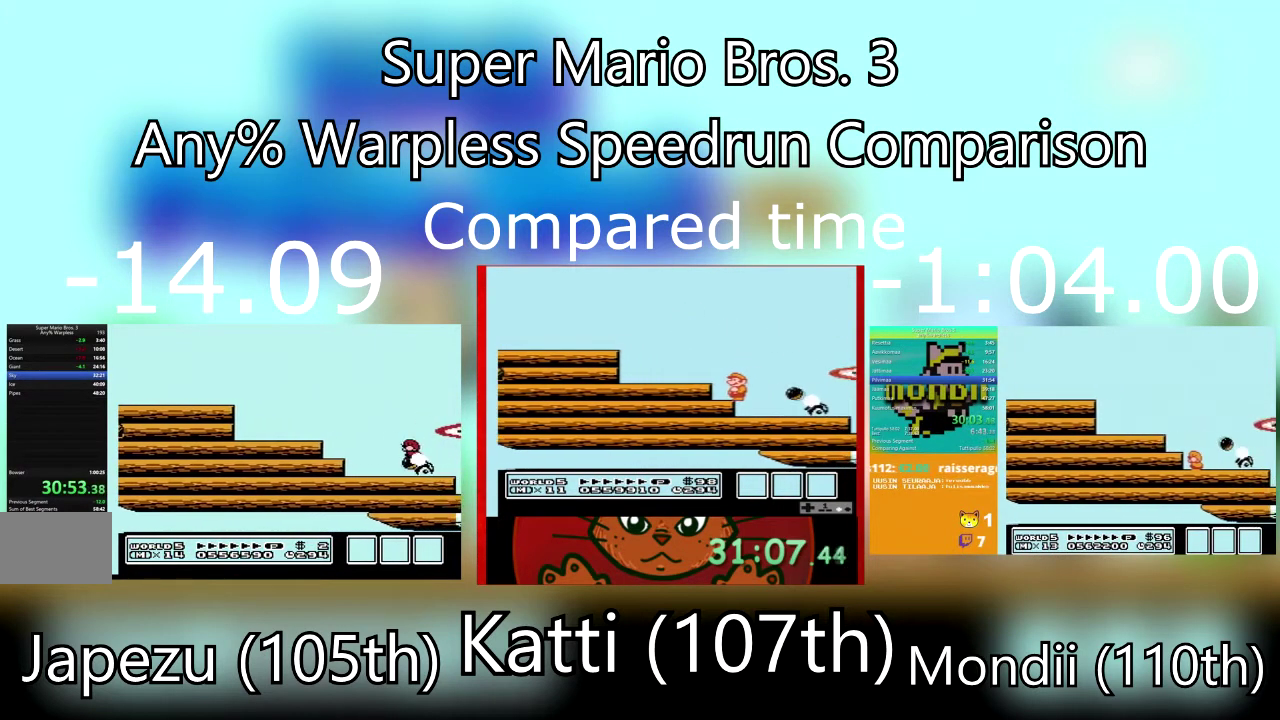
{"buttons": ["SQUARE", "DPAD_DOWN"], "events": []}
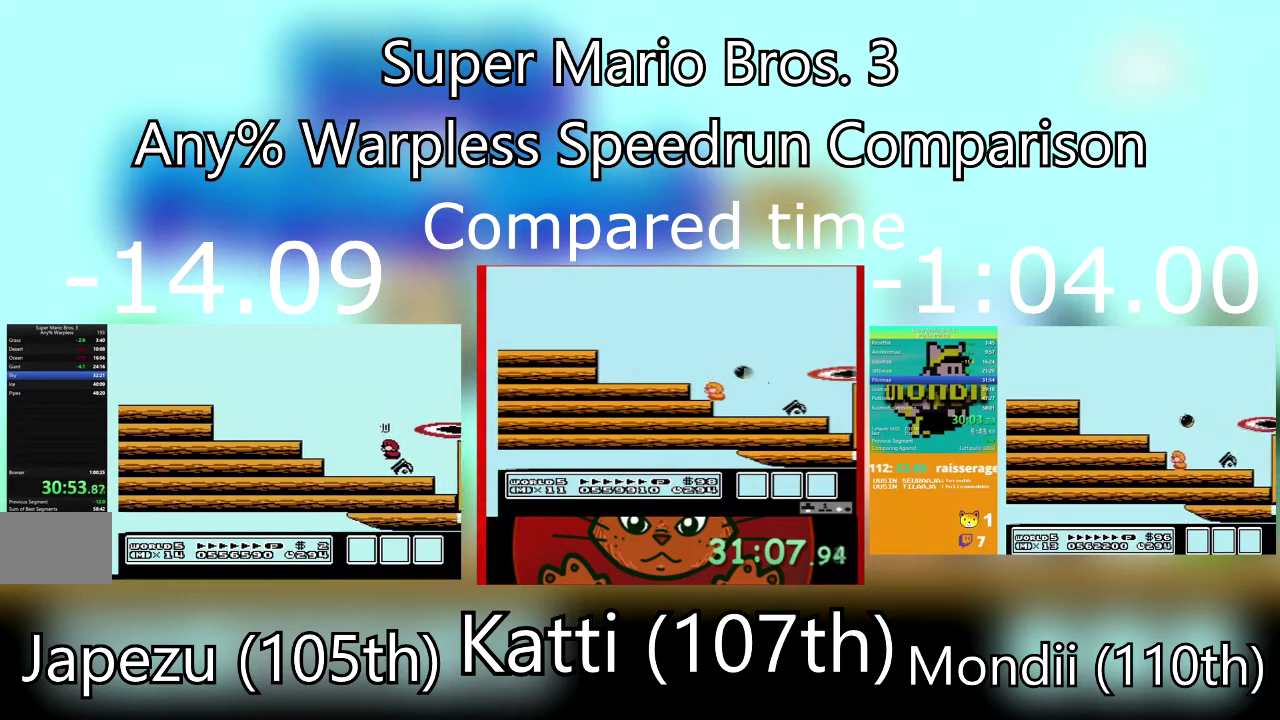
{"buttons": ["SQUARE", "DPAD_RIGHT"], "events": [[300, "DPAD_DOWN", "up"], [434, "DPAD_RIGHT", "down"]]}
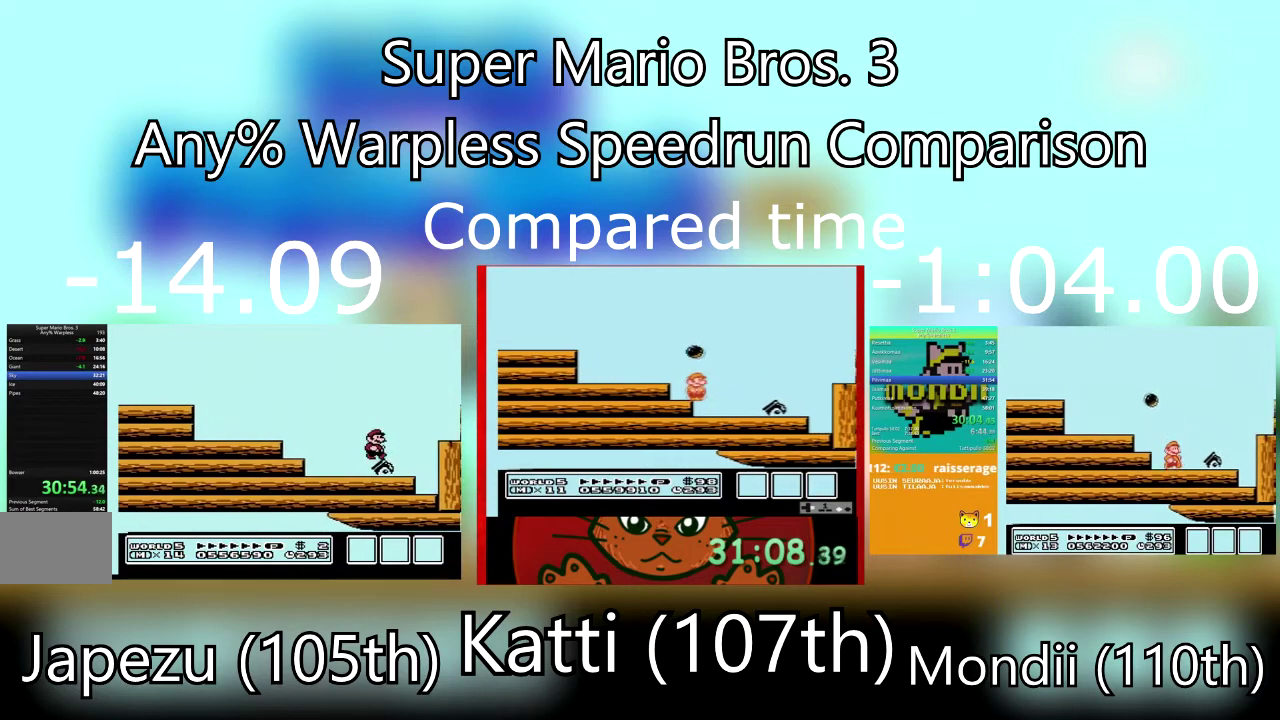
{"buttons": ["SQUARE", "DPAD_RIGHT"], "events": []}
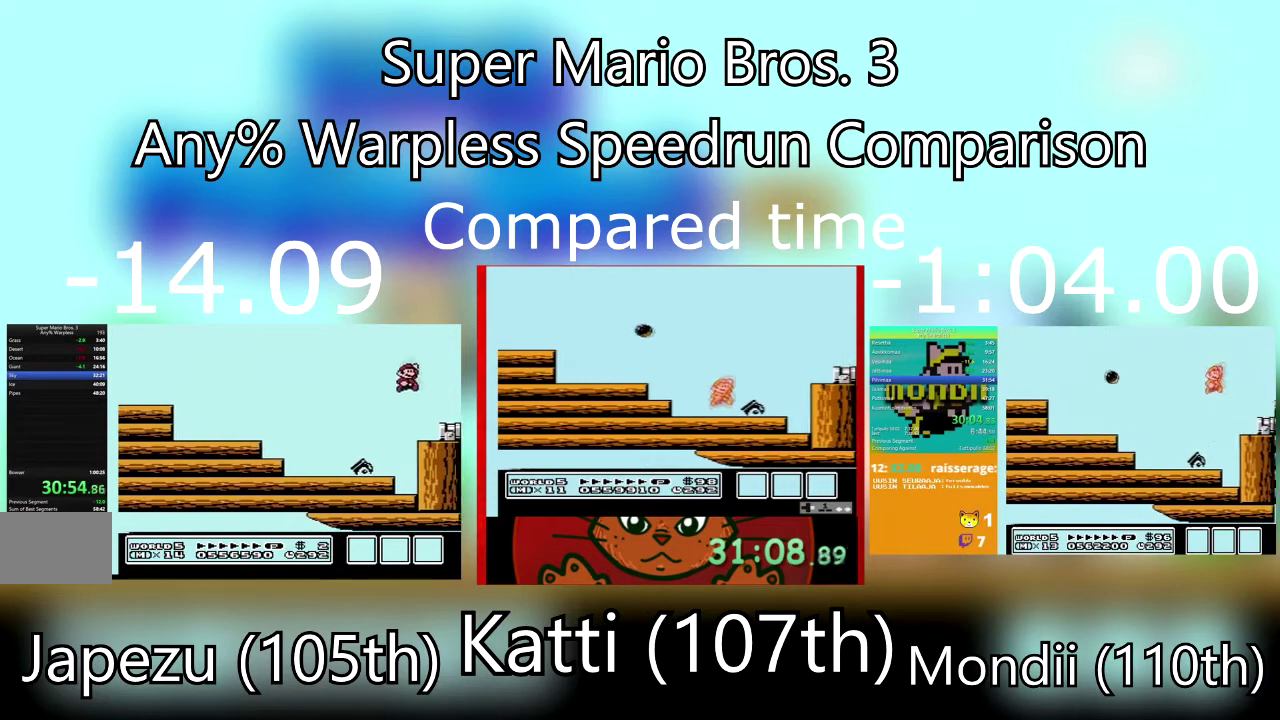
{"buttons": ["SQUARE"], "events": [[66, "DPAD_RIGHT", "up"], [267, "DPAD_RIGHT", "down"], [367, "DPAD_RIGHT", "up"]]}
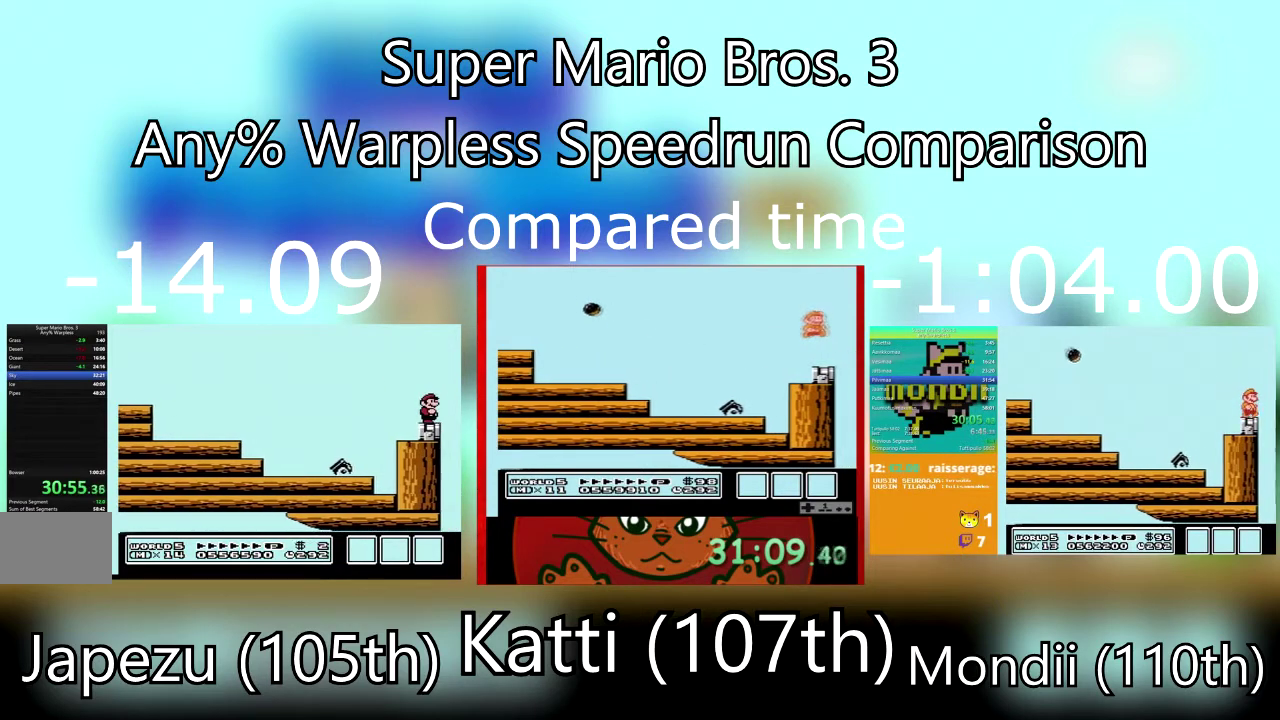
{"buttons": ["SQUARE", "DPAD_RIGHT"], "events": [[67, "DPAD_RIGHT", "down"]]}
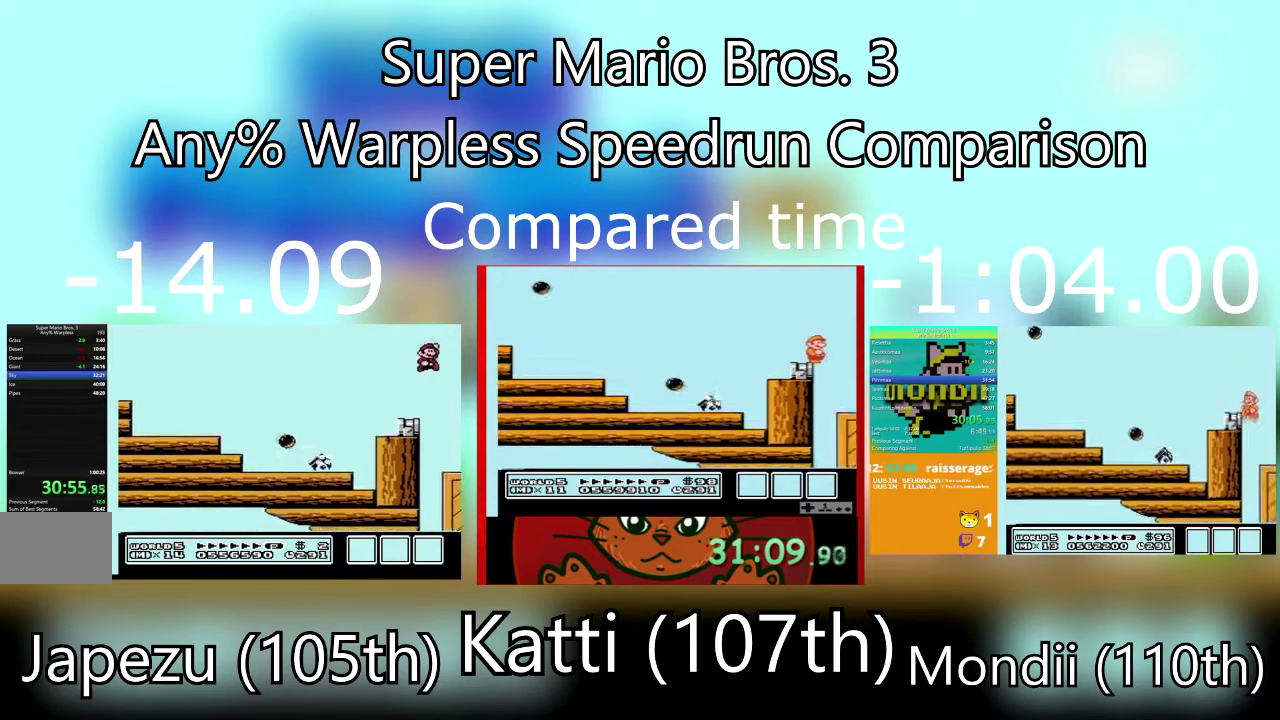
{"buttons": ["SQUARE", "DPAD_RIGHT"], "events": []}
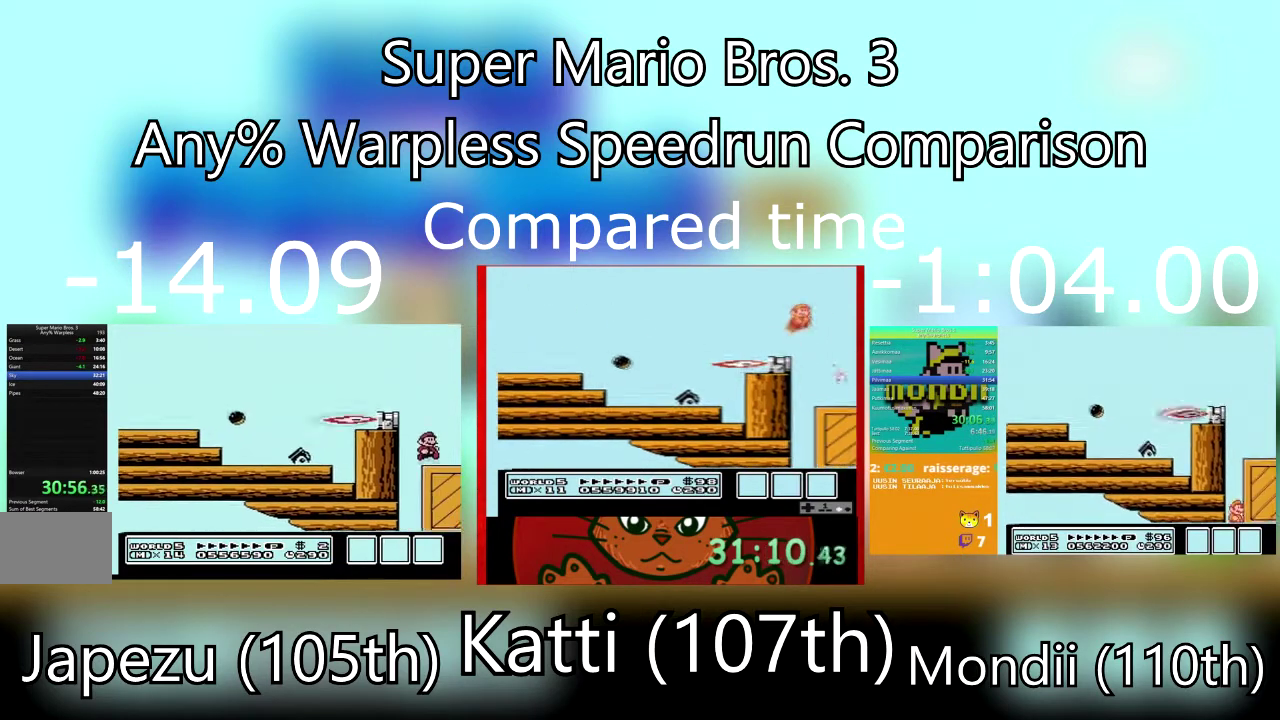
{"buttons": ["SQUARE", "DPAD_RIGHT"], "events": []}
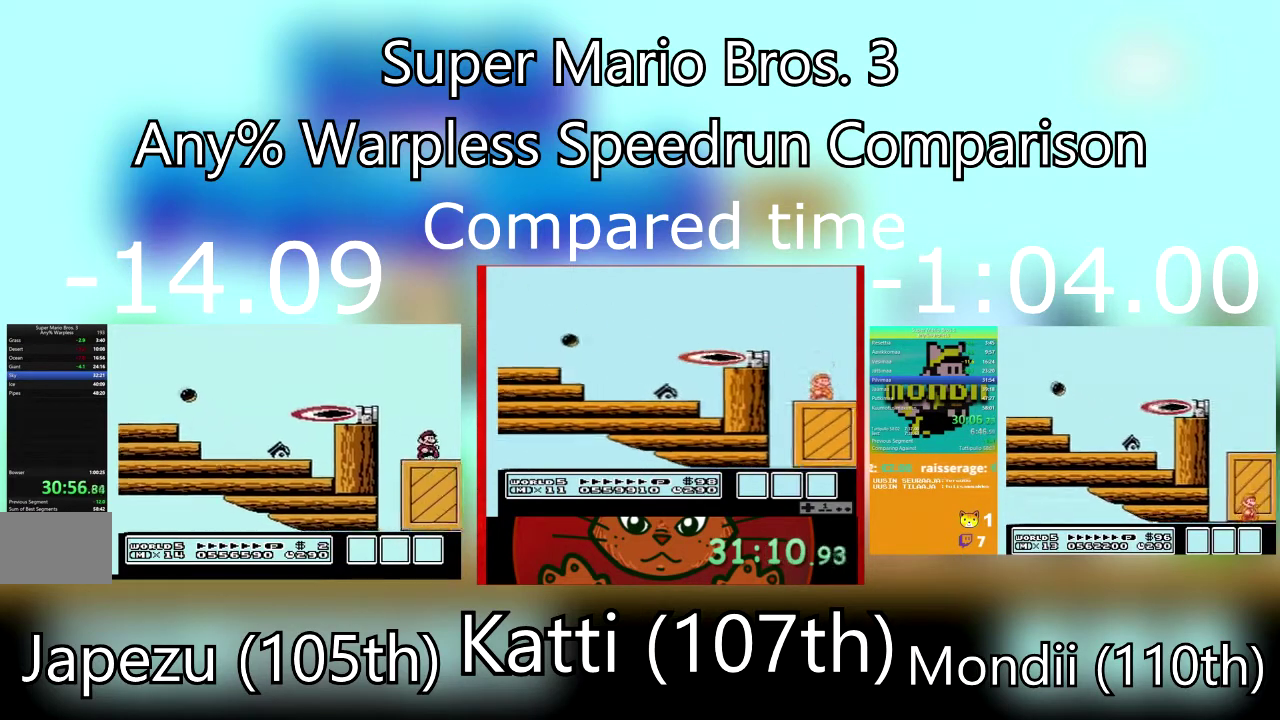
{"buttons": ["SQUARE", "DPAD_RIGHT"], "events": []}
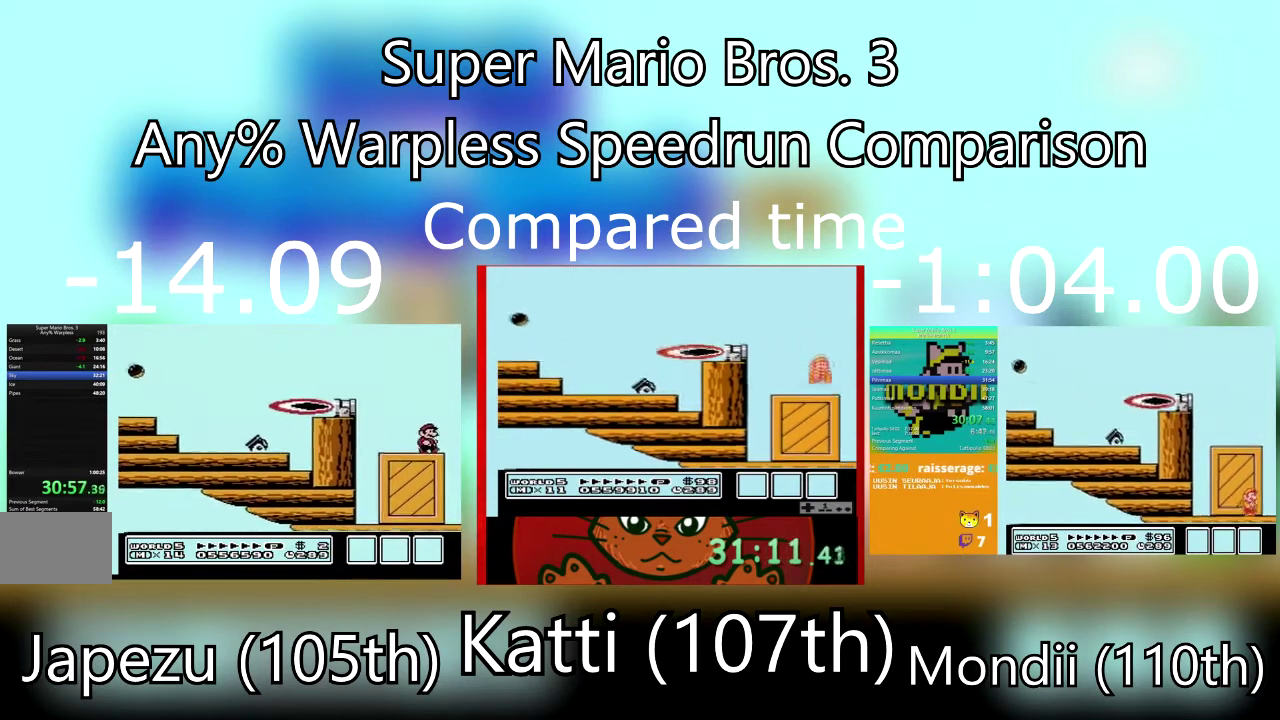
{"buttons": ["SQUARE", "DPAD_RIGHT"], "events": []}
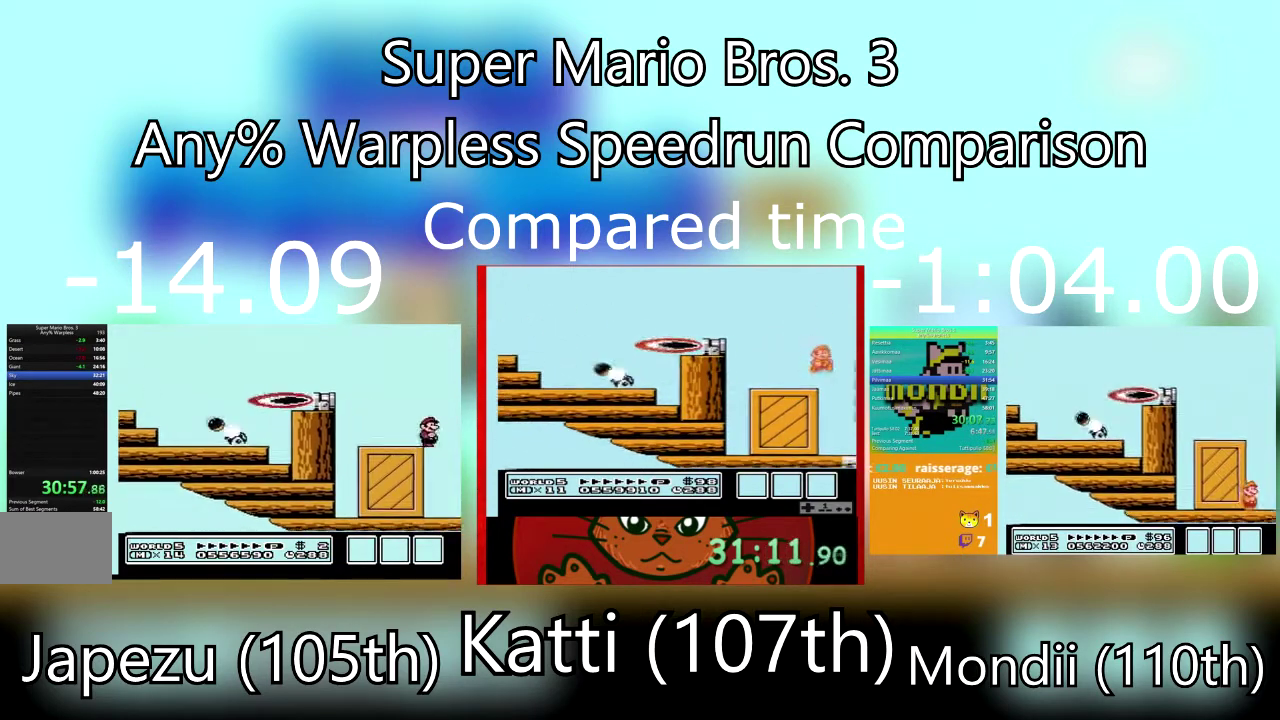
{"buttons": ["SQUARE", "DPAD_RIGHT"], "events": []}
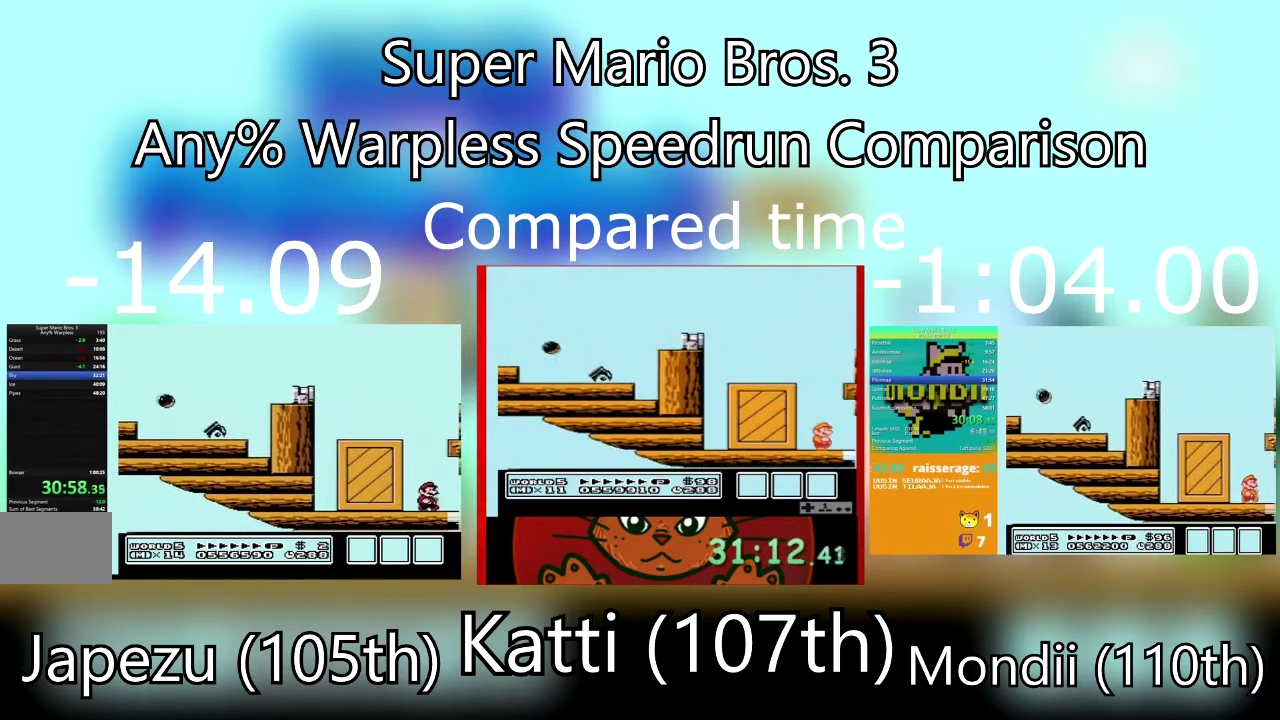
{"buttons": ["SQUARE", "DPAD_DOWN", "DPAD_LEFT"], "events": [[501, "DPAD_DOWN", "down"], [501, "DPAD_LEFT", "down"], [501, "DPAD_RIGHT", "up"]]}
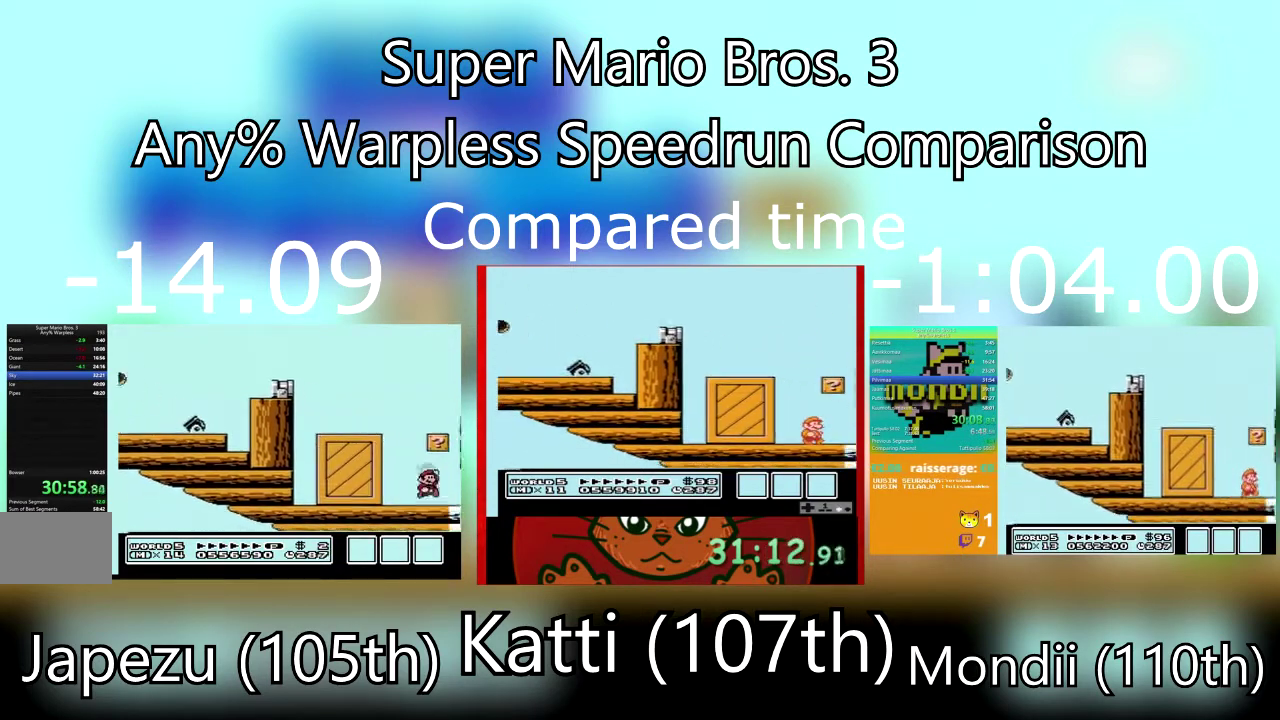
{"buttons": ["SQUARE", "DPAD_RIGHT"], "events": [[66, "DPAD_DOWN", "up"], [433, "DPAD_LEFT", "up"], [433, "DPAD_RIGHT", "down"]]}
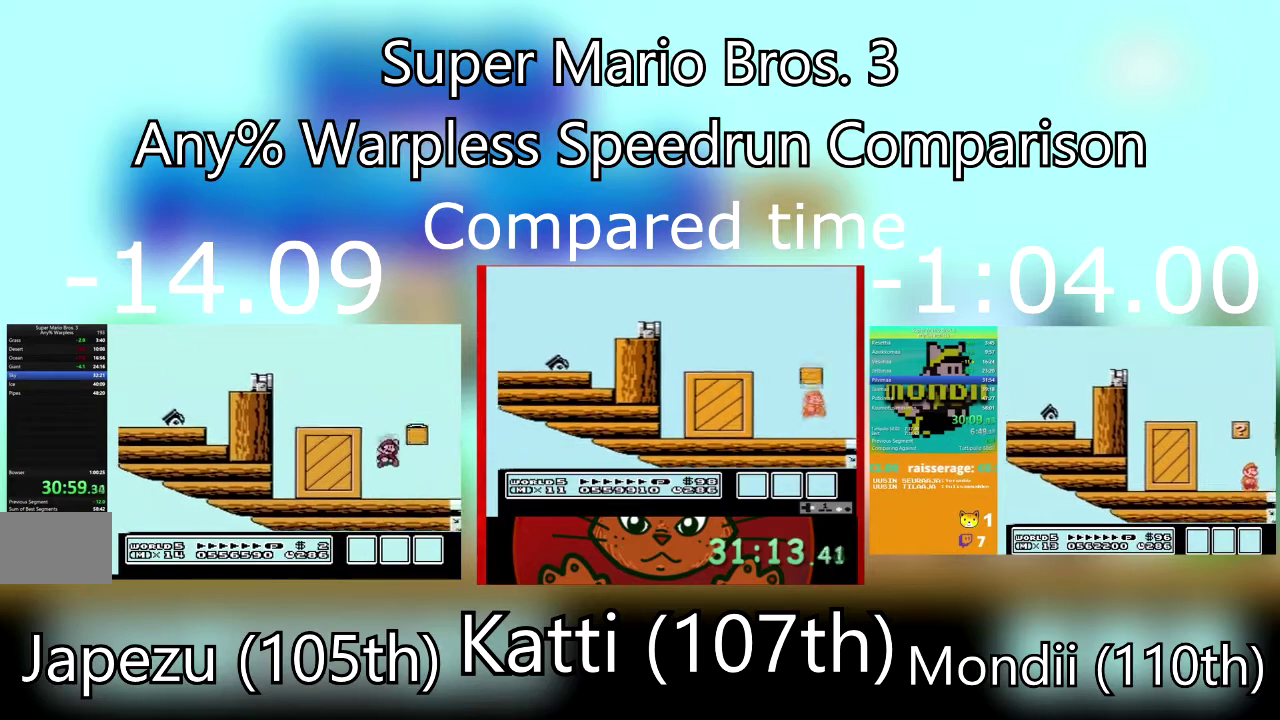
{"buttons": ["SQUARE", "DPAD_RIGHT"], "events": []}
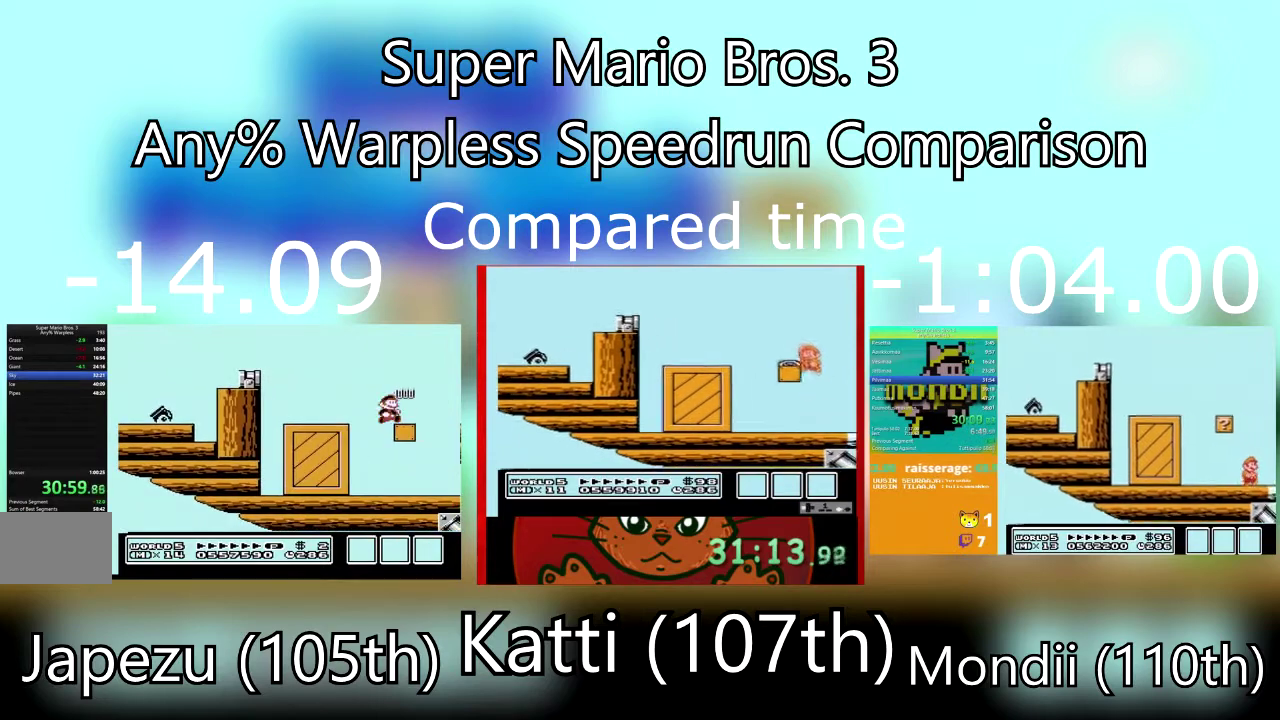
{"buttons": ["SQUARE", "DPAD_RIGHT"], "events": [[66, "DPAD_RIGHT", "up"], [100, "SQUARE", "up"], [200, "DPAD_RIGHT", "down"], [200, "DPAD_UP", "down"], [233, "SQUARE", "down"], [267, "DPAD_UP", "up"]]}
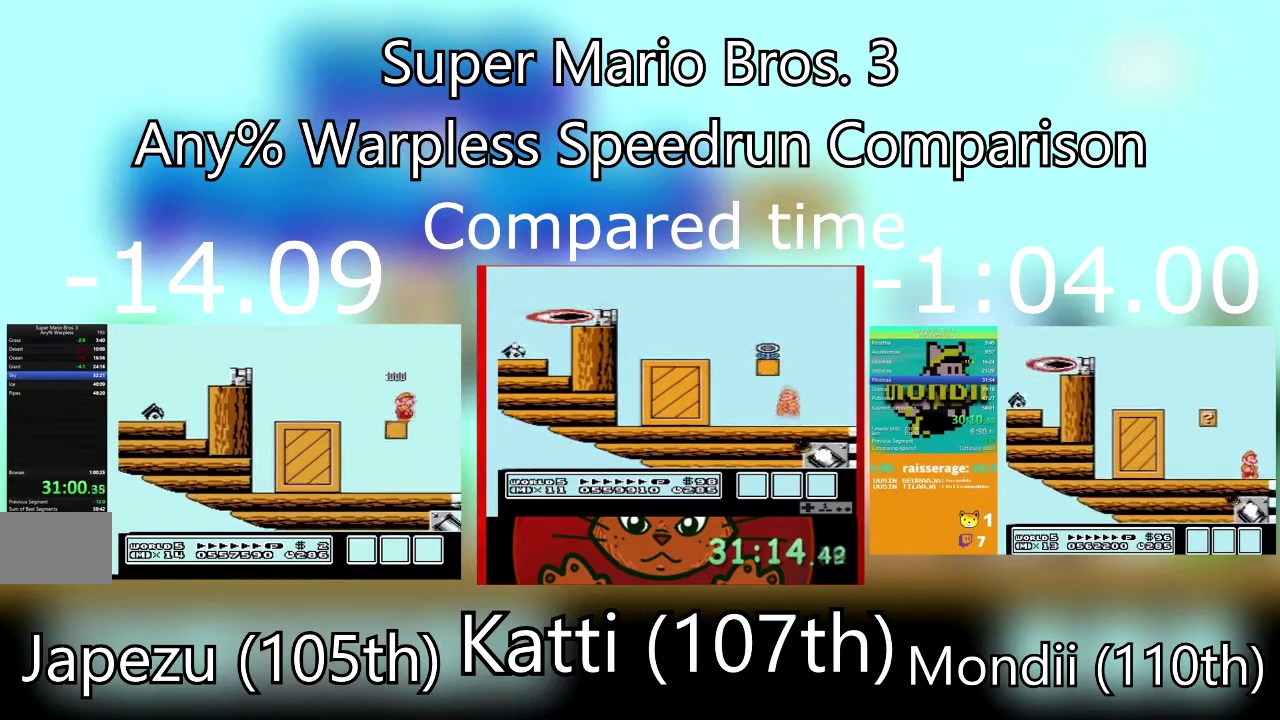
{"buttons": ["DPAD_RIGHT"], "events": [[100, "SQUARE", "up"], [167, "SQUARE", "down"], [300, "SQUARE", "up"], [367, "SQUARE", "down"], [467, "SQUARE", "up"]]}
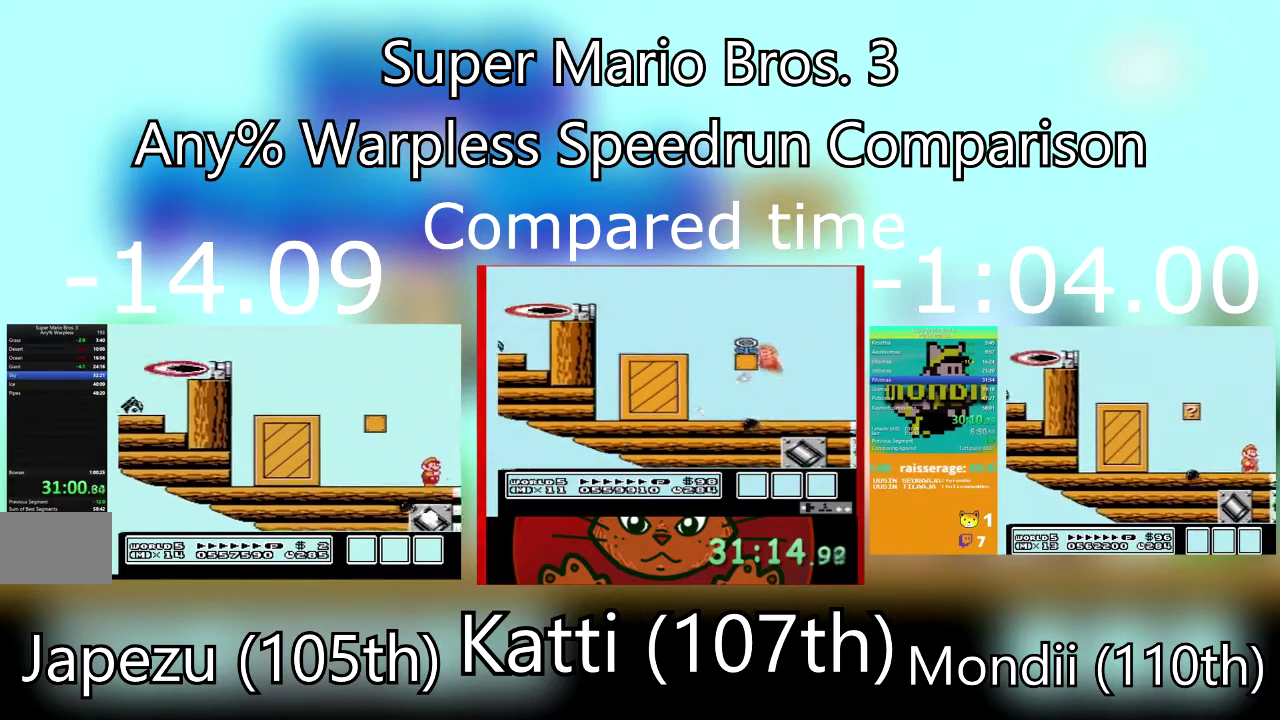
{"buttons": ["SQUARE", "DPAD_RIGHT"], "events": [[33, "SQUARE", "down"]]}
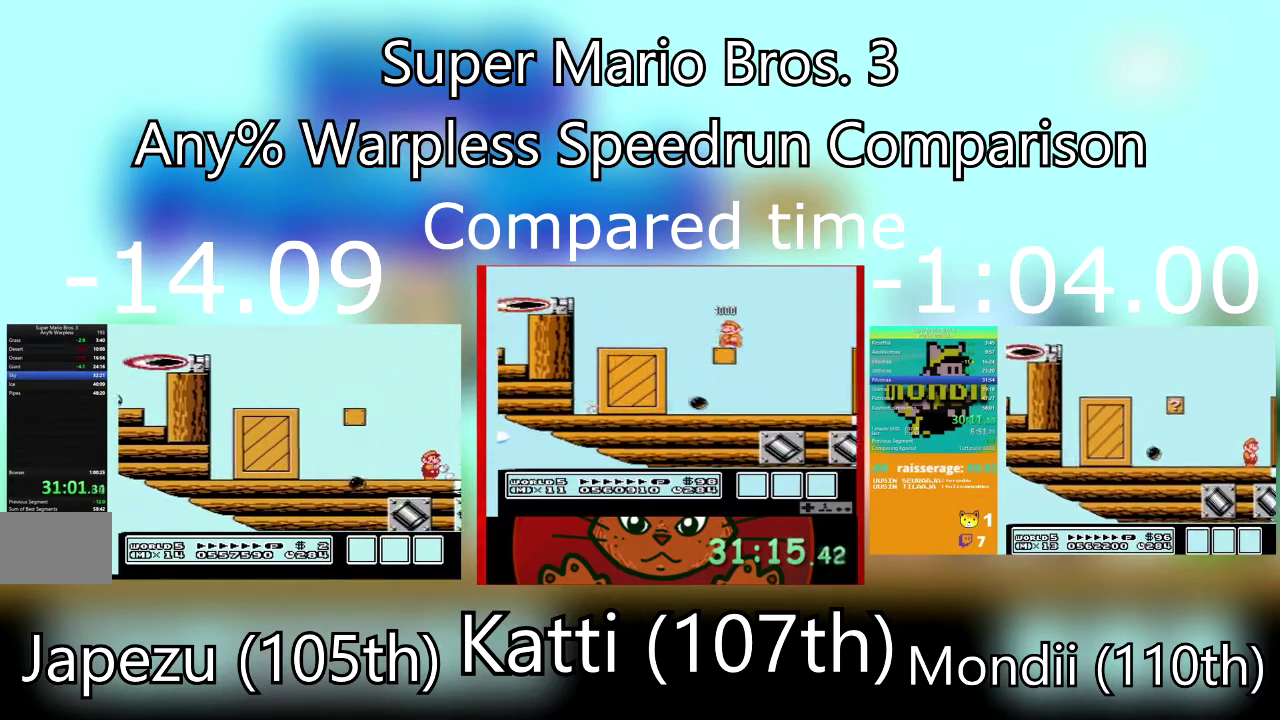
{"buttons": ["DPAD_RIGHT"], "events": [[33, "SQUARE", "up"], [100, "SQUARE", "down"], [200, "SQUARE", "up"], [267, "SQUARE", "down"], [334, "SQUARE", "up"], [401, "SQUARE", "down"], [501, "SQUARE", "up"]]}